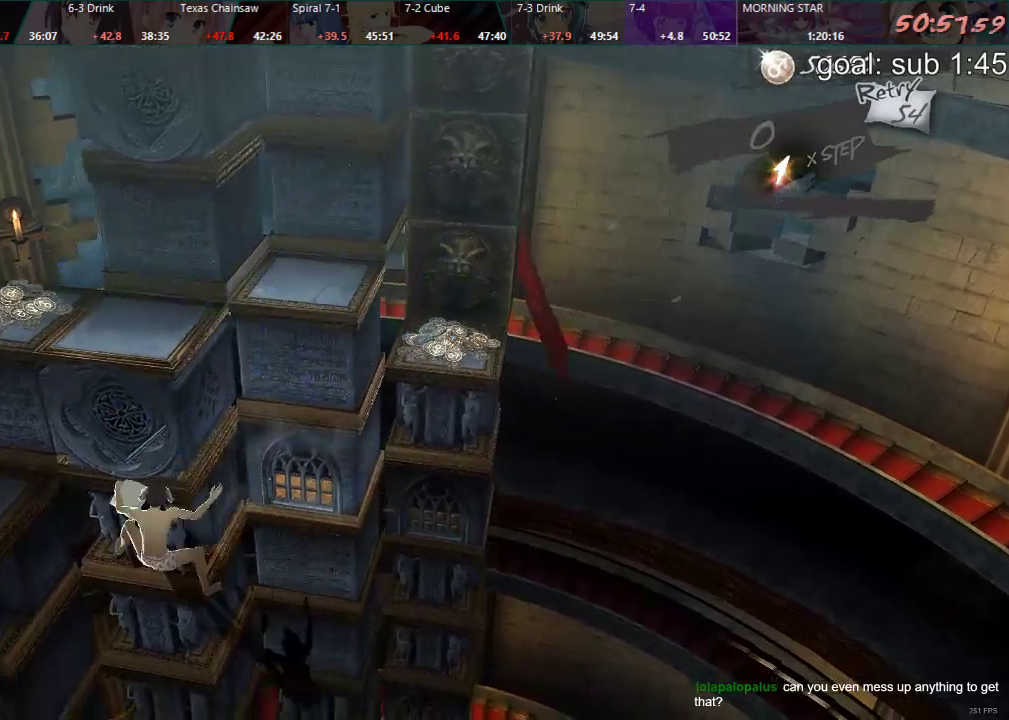
Gameplay with a controller (PlayStation layout); each line is a JSON object with the inputs held at the frame after it. "events" lists button and stick changes between this image and that frame as [ms after this image, input, new state], when the widget could be followed in between.
{"buttons": [], "left_stick": "center", "right_stick": "center", "events": [[467, "DPAD_RIGHT", "up"]]}
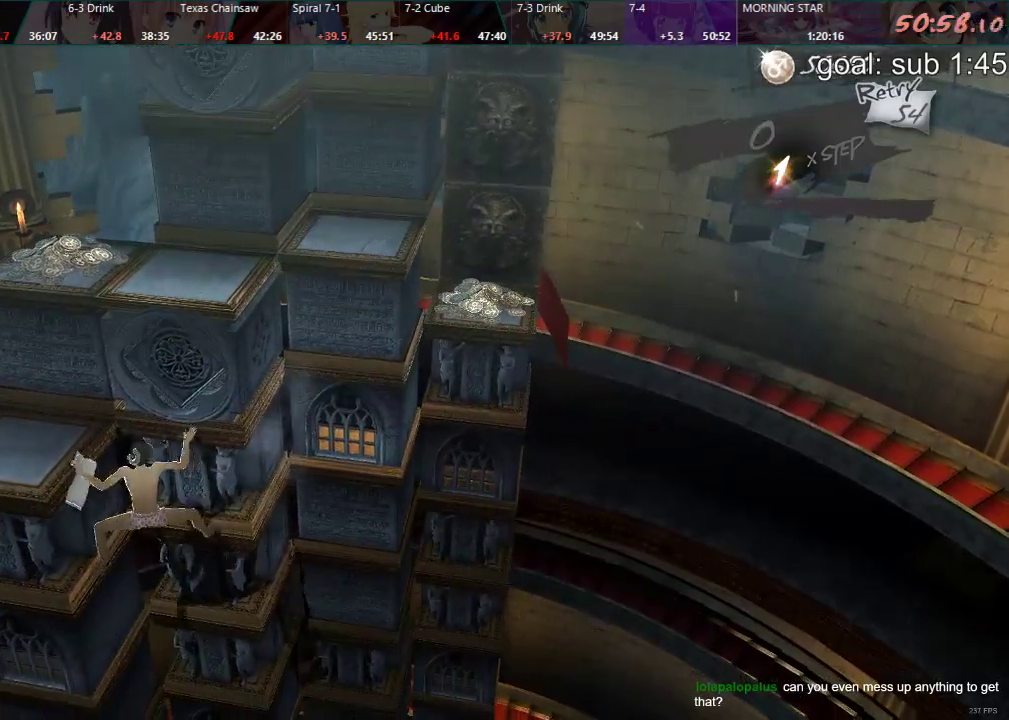
{"buttons": [], "left_stick": "center", "right_stick": "center", "events": [[117, "DPAD_DOWN", "down"], [400, "DPAD_DOWN", "up"]]}
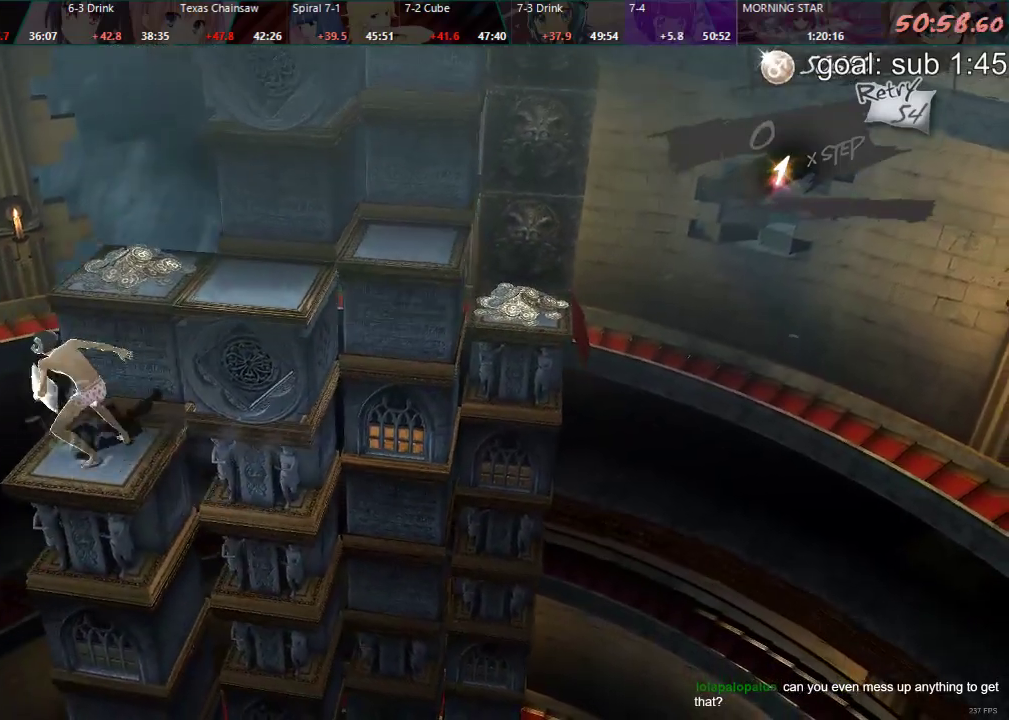
{"buttons": ["DPAD_DOWN"], "left_stick": "center", "right_stick": "center", "events": [[50, "DPAD_DOWN", "down"]]}
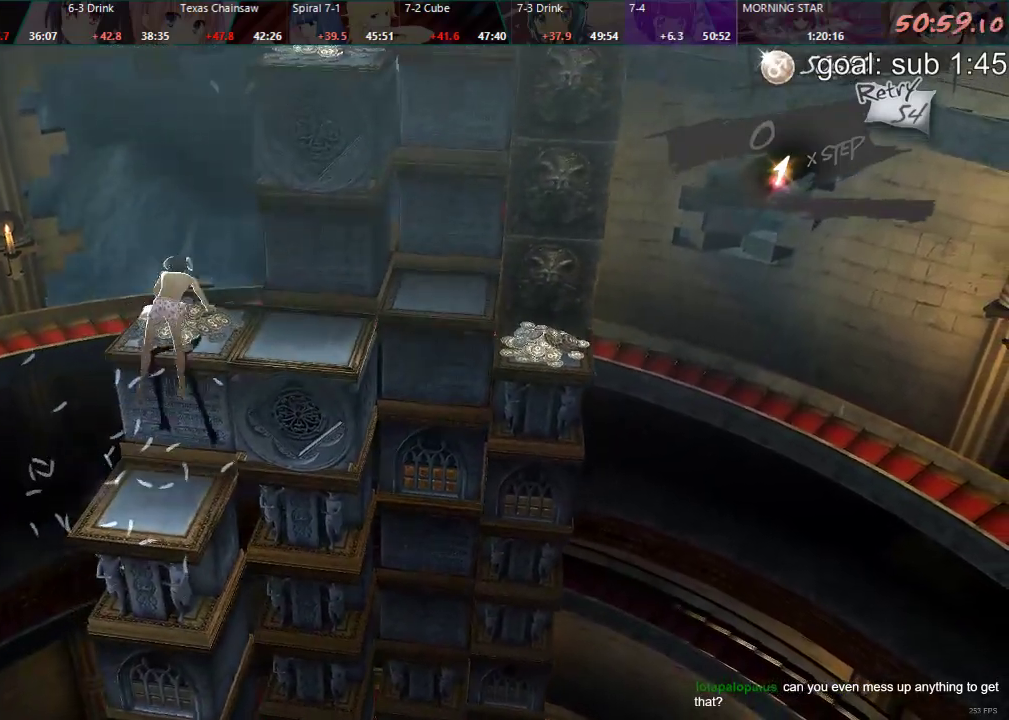
{"buttons": ["DPAD_LEFT"], "left_stick": "center", "right_stick": "center", "events": [[17, "DPAD_DOWN", "up"], [167, "DPAD_LEFT", "down"]]}
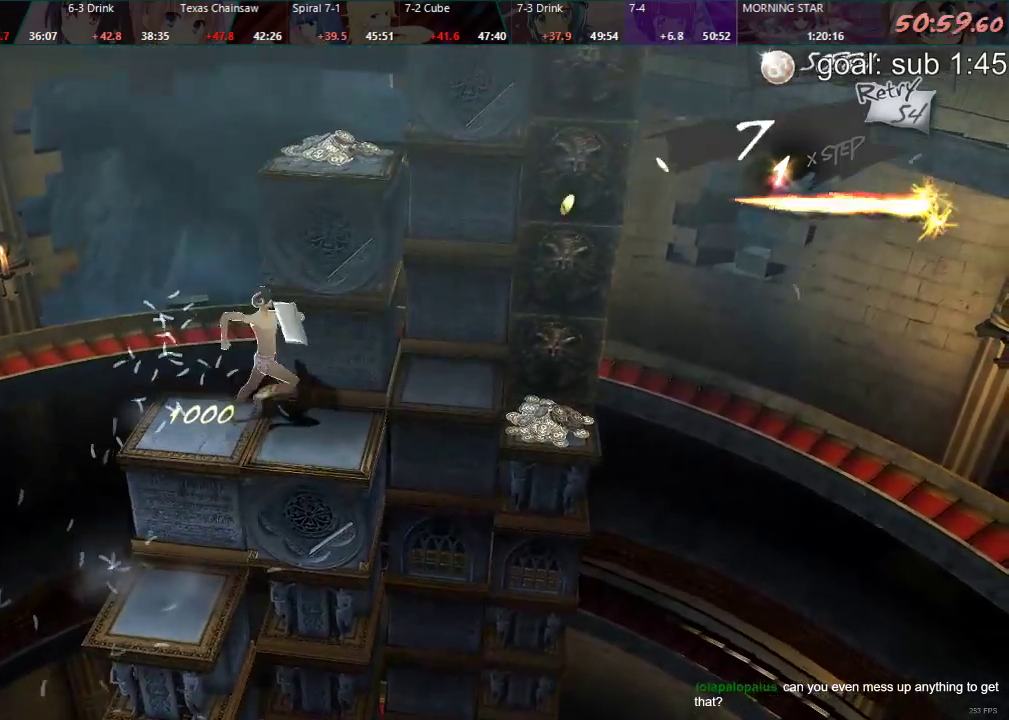
{"buttons": ["DPAD_LEFT"], "left_stick": "center", "right_stick": "center", "events": []}
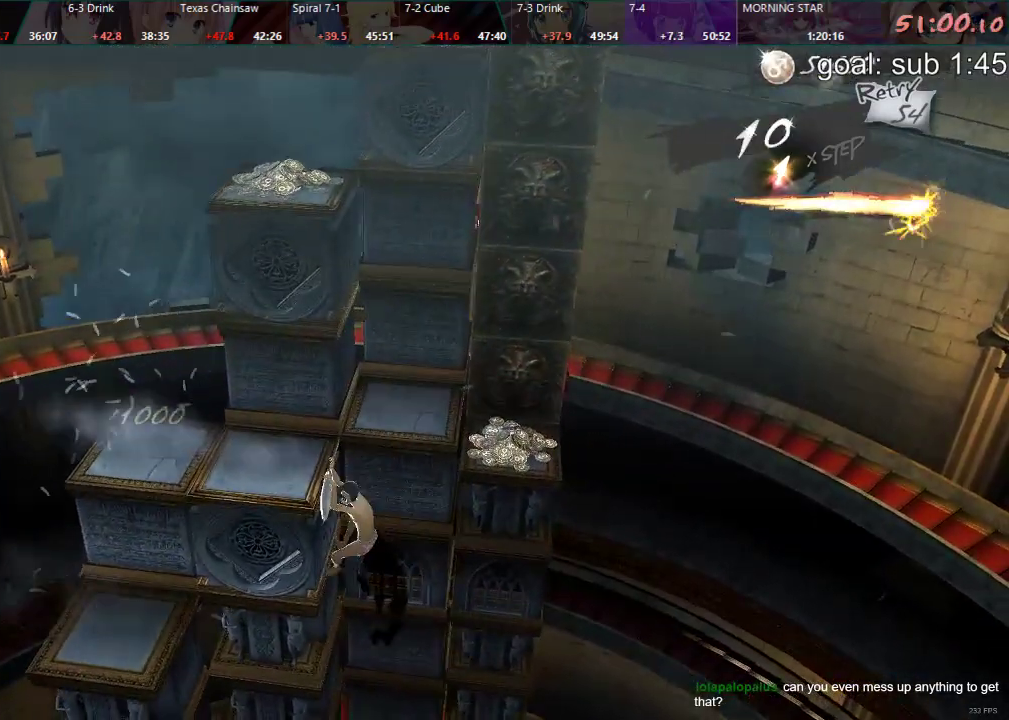
{"buttons": [], "left_stick": "center", "right_stick": "center", "events": [[150, "DPAD_LEFT", "up"], [300, "DPAD_UP", "down"], [483, "DPAD_UP", "up"]]}
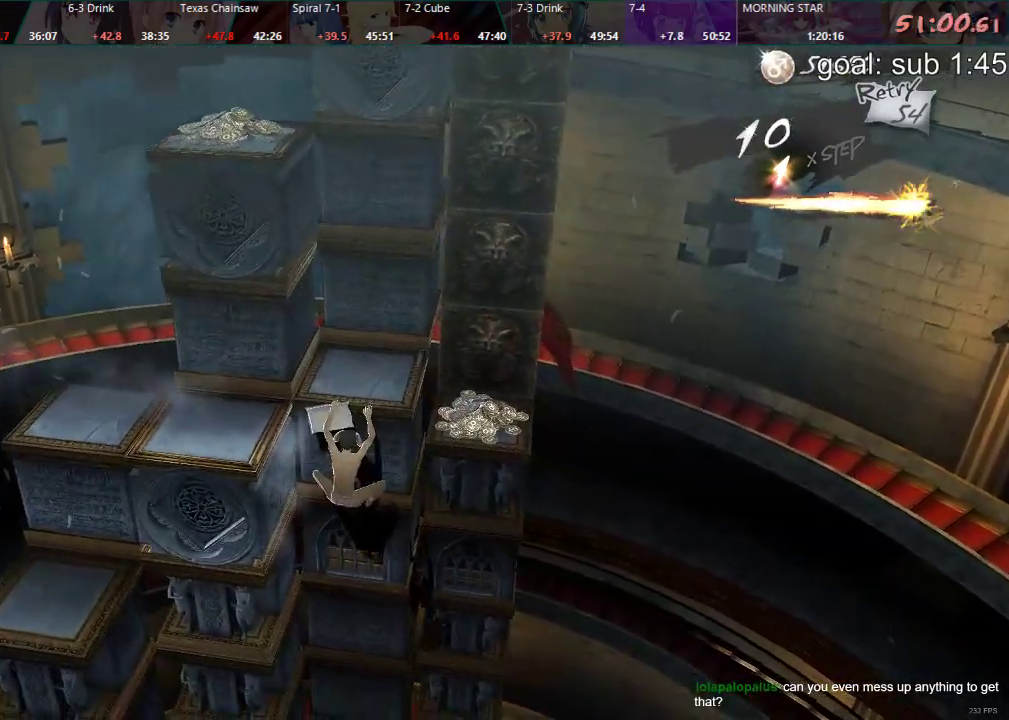
{"buttons": [], "left_stick": "center", "right_stick": "center", "events": [[333, "DPAD_UP", "down"], [417, "DPAD_UP", "up"]]}
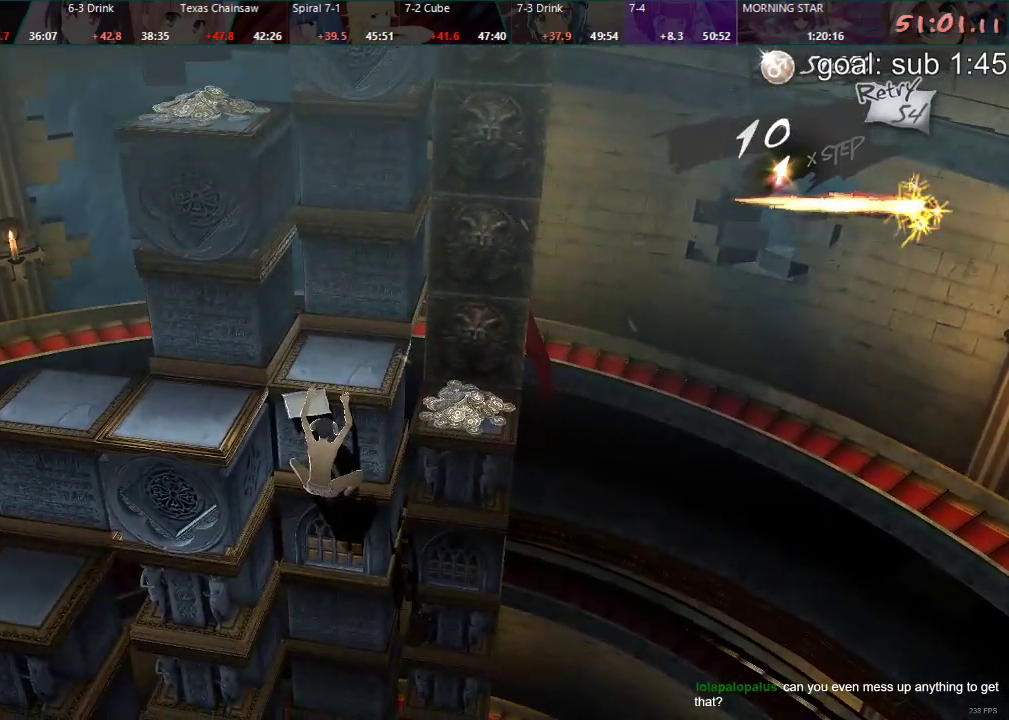
{"buttons": [], "left_stick": "center", "right_stick": "center", "events": [[17, "DPAD_DOWN", "down"], [400, "DPAD_DOWN", "up"]]}
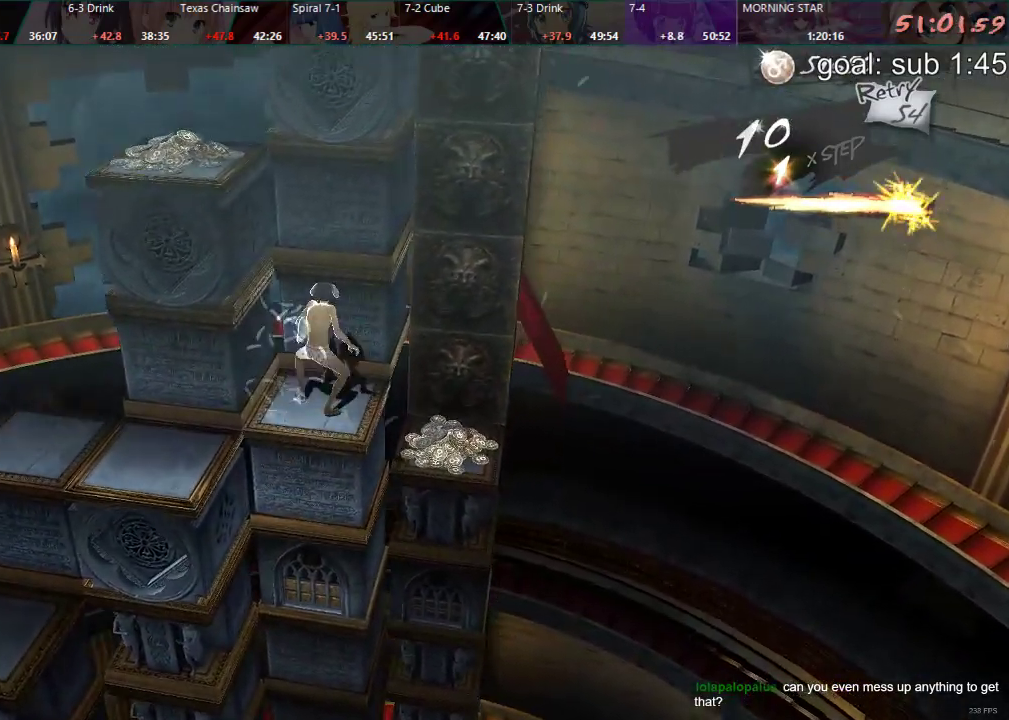
{"buttons": ["CIRCLE"], "left_stick": "center", "right_stick": "center", "events": [[83, "CIRCLE", "down"], [83, "DPAD_UP", "down"], [483, "DPAD_UP", "up"]]}
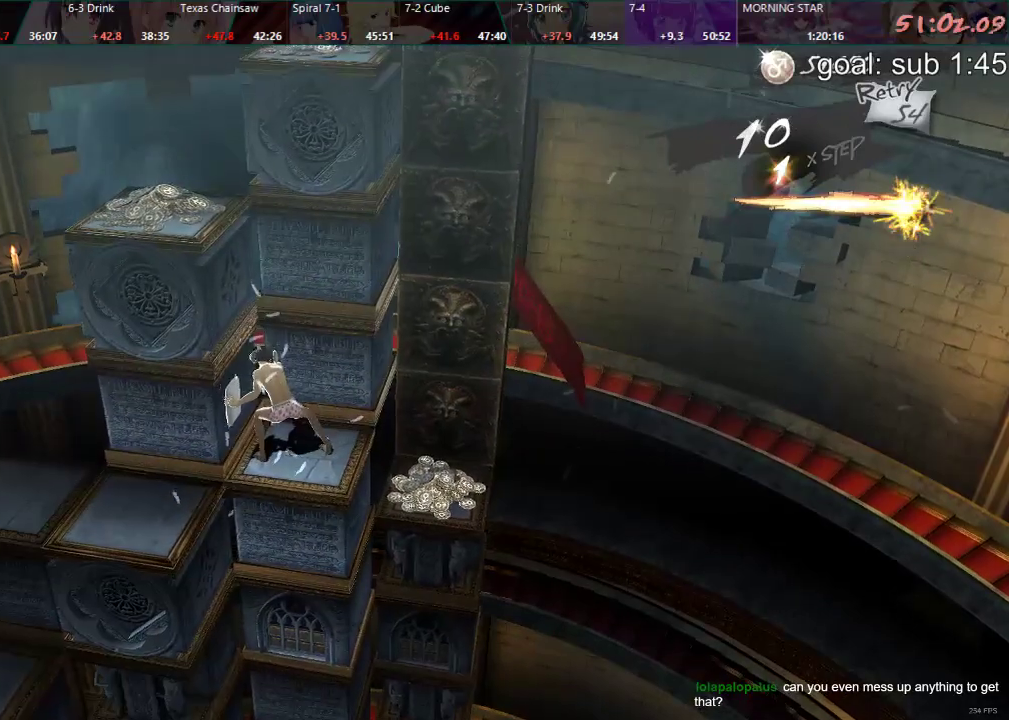
{"buttons": [], "left_stick": "center", "right_stick": "center", "events": [[83, "CIRCLE", "up"], [367, "DPAD_UP", "down"], [450, "DPAD_UP", "up"]]}
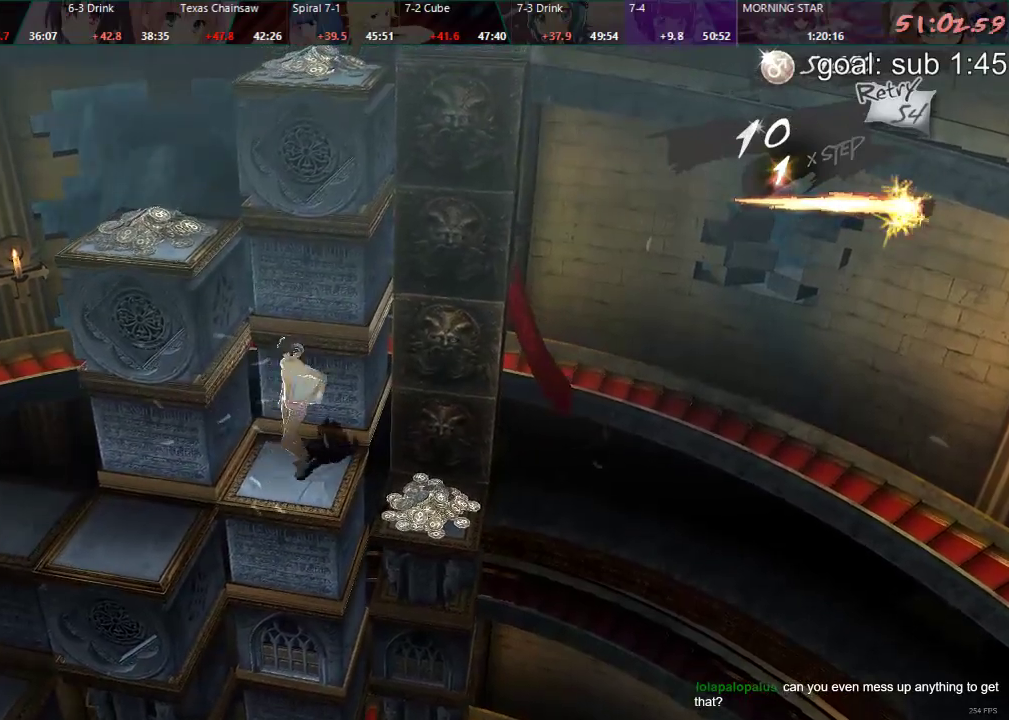
{"buttons": ["DPAD_DOWN"], "left_stick": "center", "right_stick": "center", "events": [[467, "DPAD_DOWN", "down"]]}
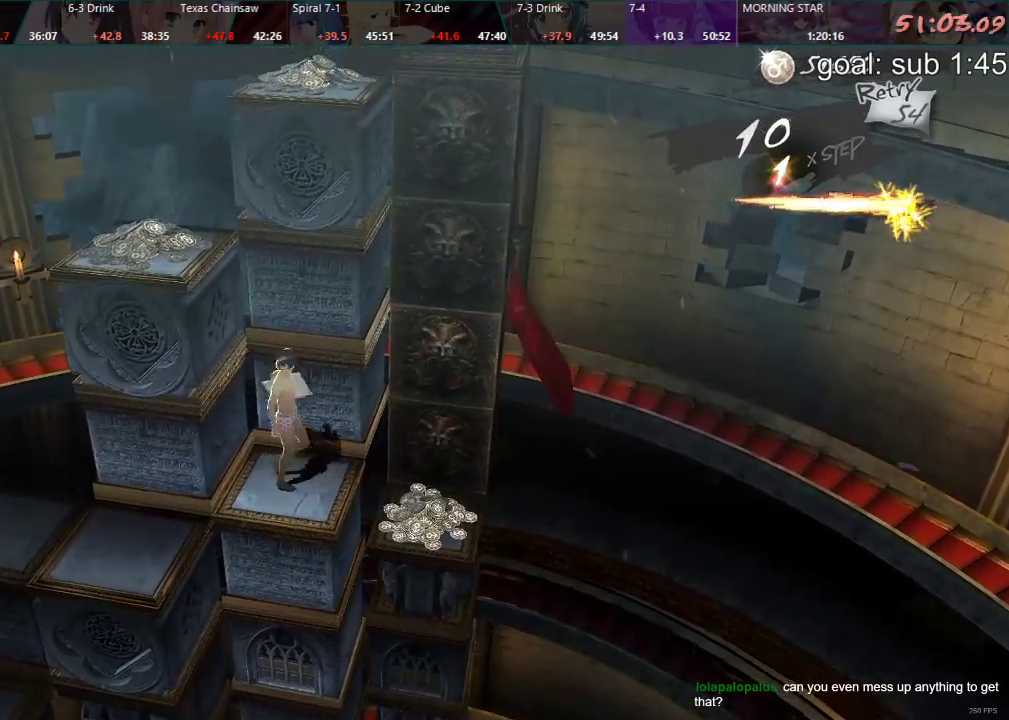
{"buttons": ["CIRCLE"], "left_stick": "center", "right_stick": "center", "events": [[33, "DPAD_DOWN", "up"], [200, "CIRCLE", "down"]]}
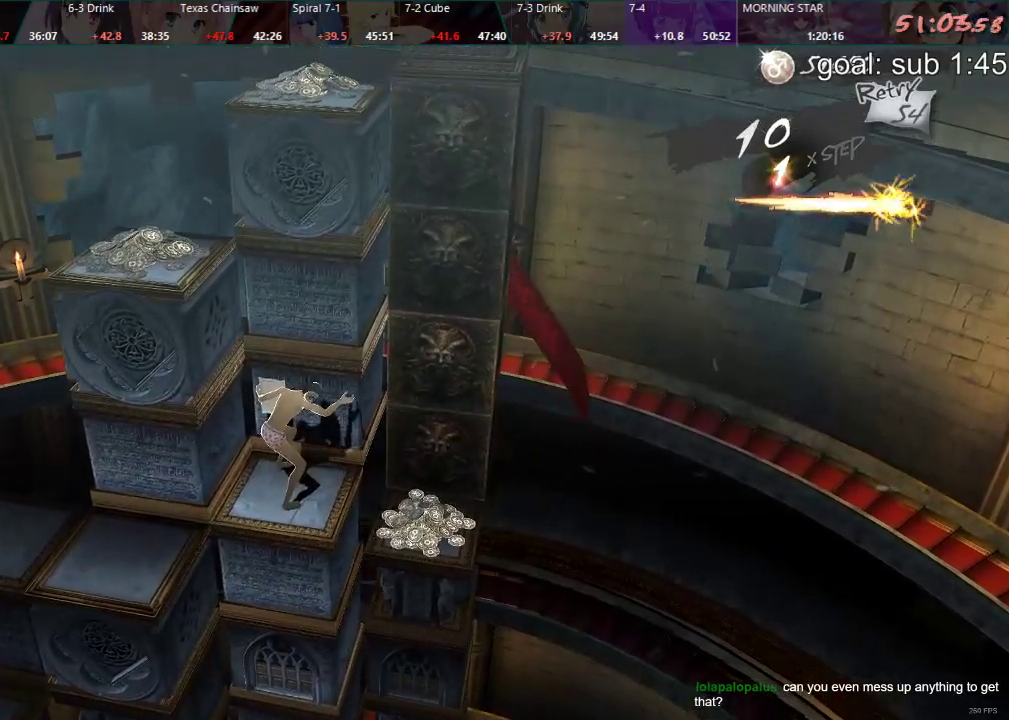
{"buttons": [], "left_stick": "center", "right_stick": "center", "events": [[33, "DPAD_UP", "down"], [367, "DPAD_UP", "up"], [500, "CIRCLE", "up"]]}
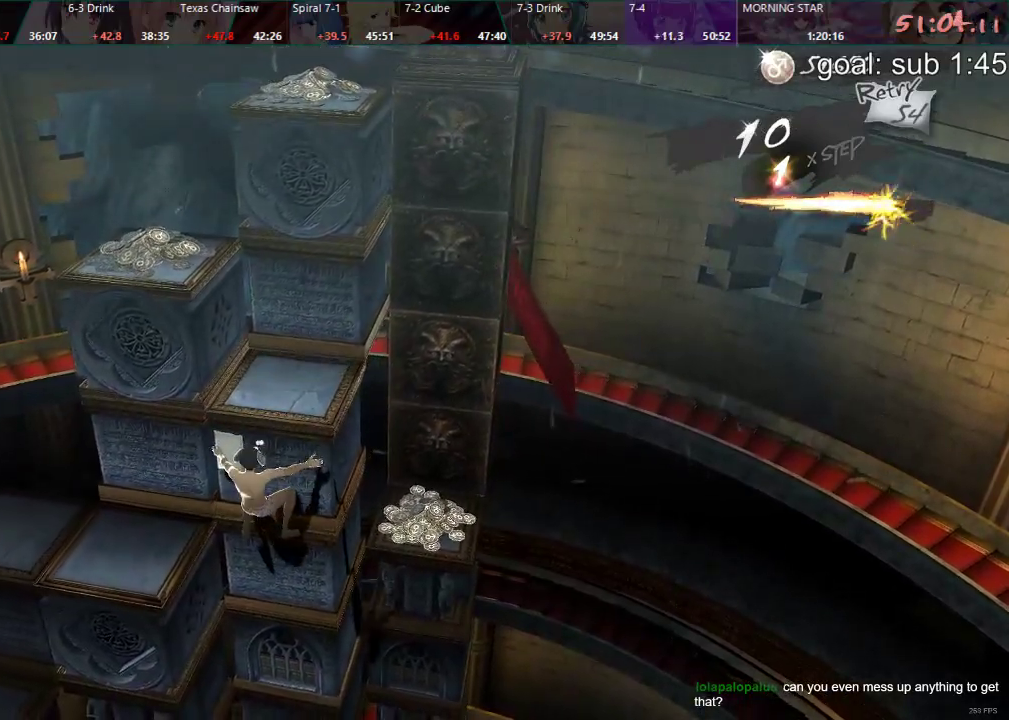
{"buttons": ["DPAD_RIGHT"], "left_stick": "center", "right_stick": "center", "events": [[333, "DPAD_RIGHT", "down"]]}
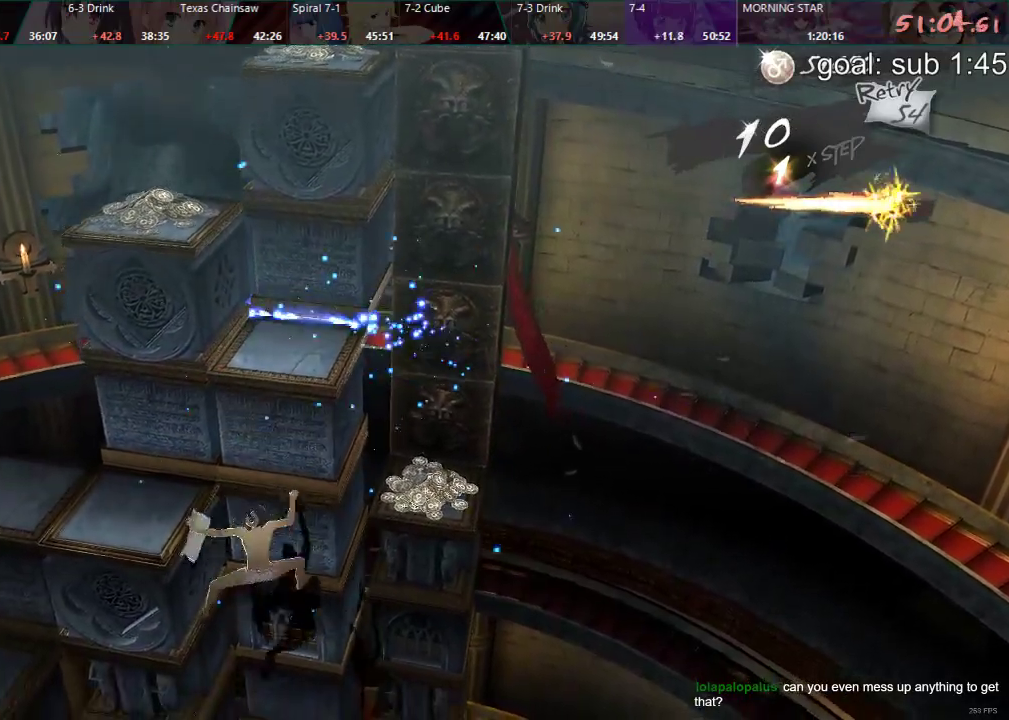
{"buttons": [], "left_stick": "center", "right_stick": "center", "events": [[50, "DPAD_RIGHT", "up"], [283, "DPAD_DOWN", "down"], [483, "DPAD_DOWN", "up"]]}
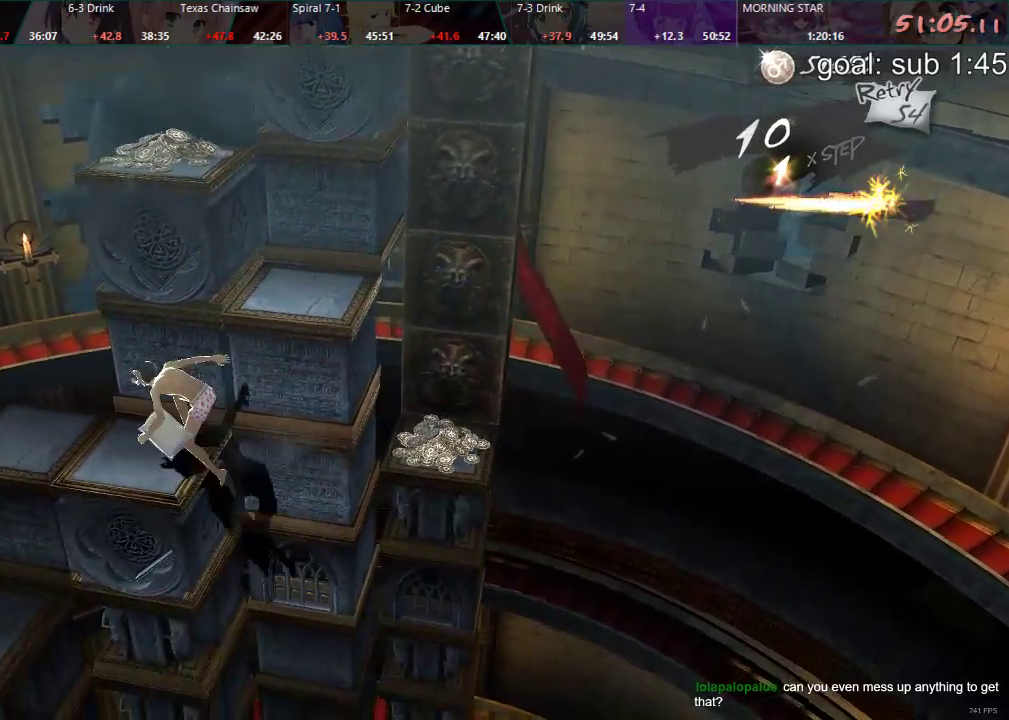
{"buttons": ["CIRCLE"], "left_stick": "center", "right_stick": "center", "events": [[300, "CIRCLE", "down"]]}
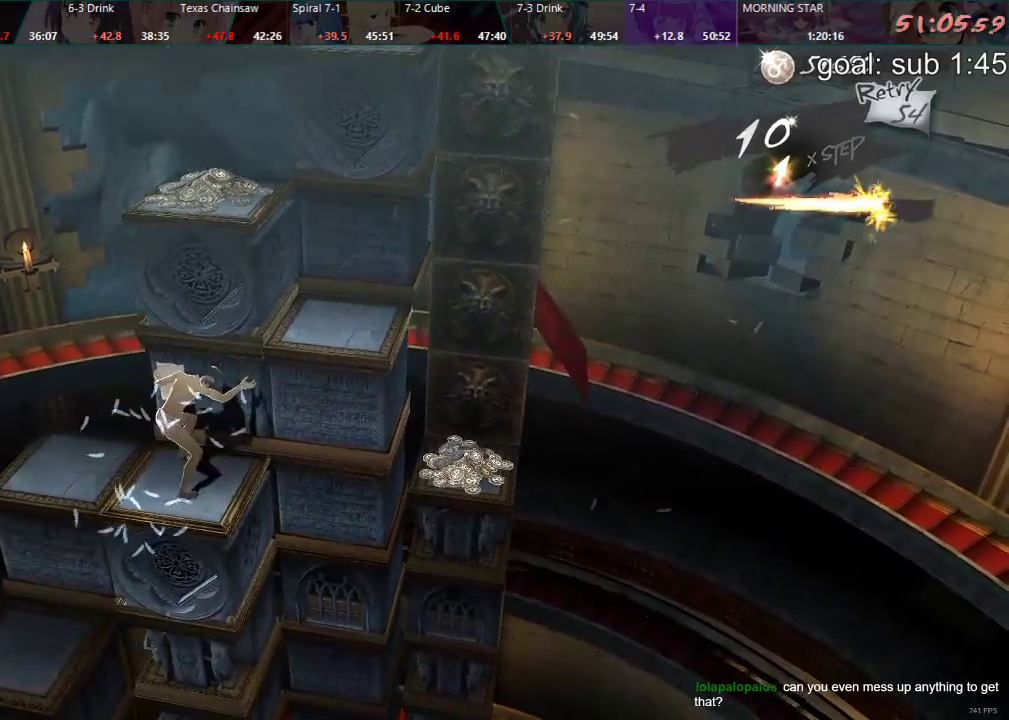
{"buttons": ["CIRCLE"], "left_stick": "center", "right_stick": "center", "events": [[217, "DPAD_UP", "down"], [483, "DPAD_UP", "up"]]}
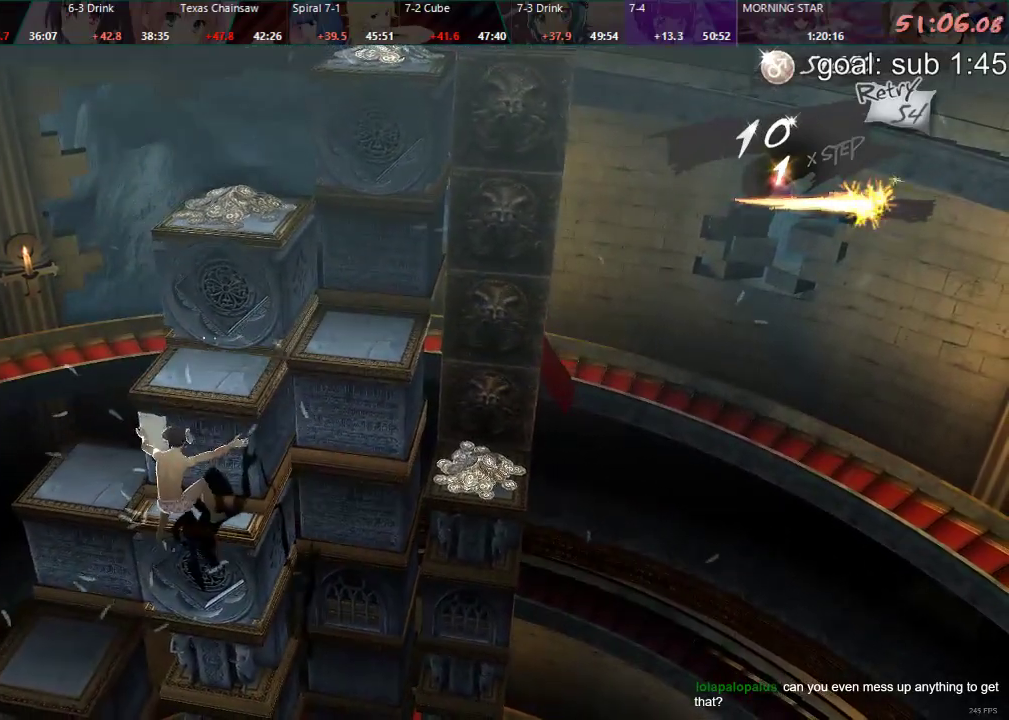
{"buttons": [], "left_stick": "center", "right_stick": "center", "events": [[117, "CIRCLE", "up"]]}
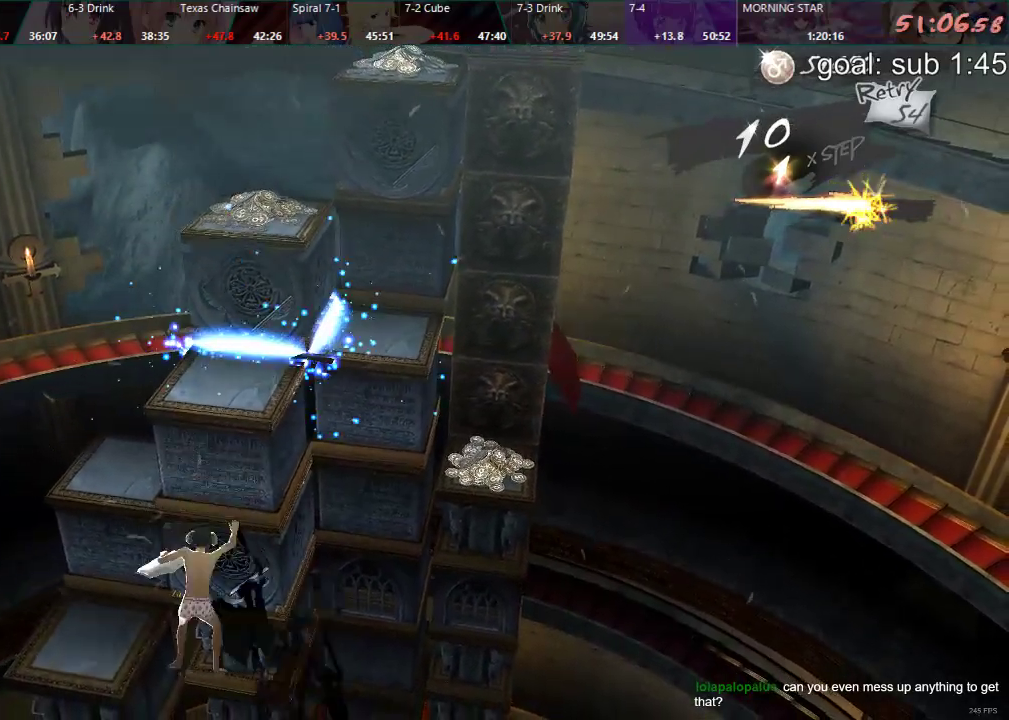
{"buttons": ["DPAD_RIGHT"], "left_stick": "center", "right_stick": "center", "events": [[50, "DPAD_LEFT", "down"], [133, "DPAD_LEFT", "up"], [267, "DPAD_RIGHT", "down"]]}
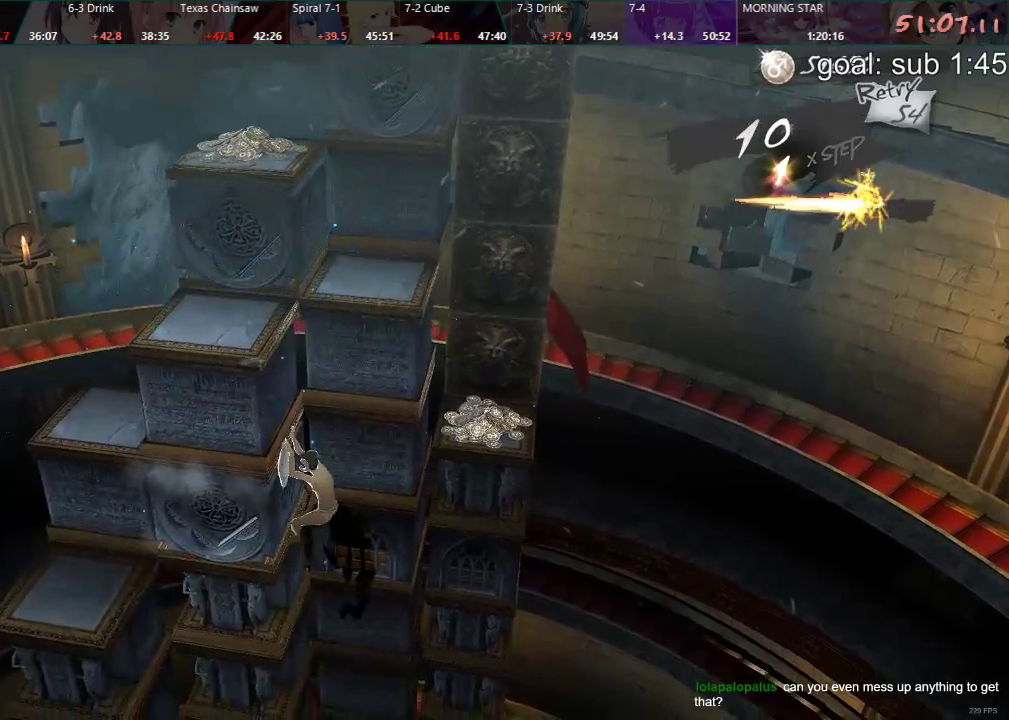
{"buttons": ["DPAD_RIGHT"], "left_stick": "center", "right_stick": "center", "events": []}
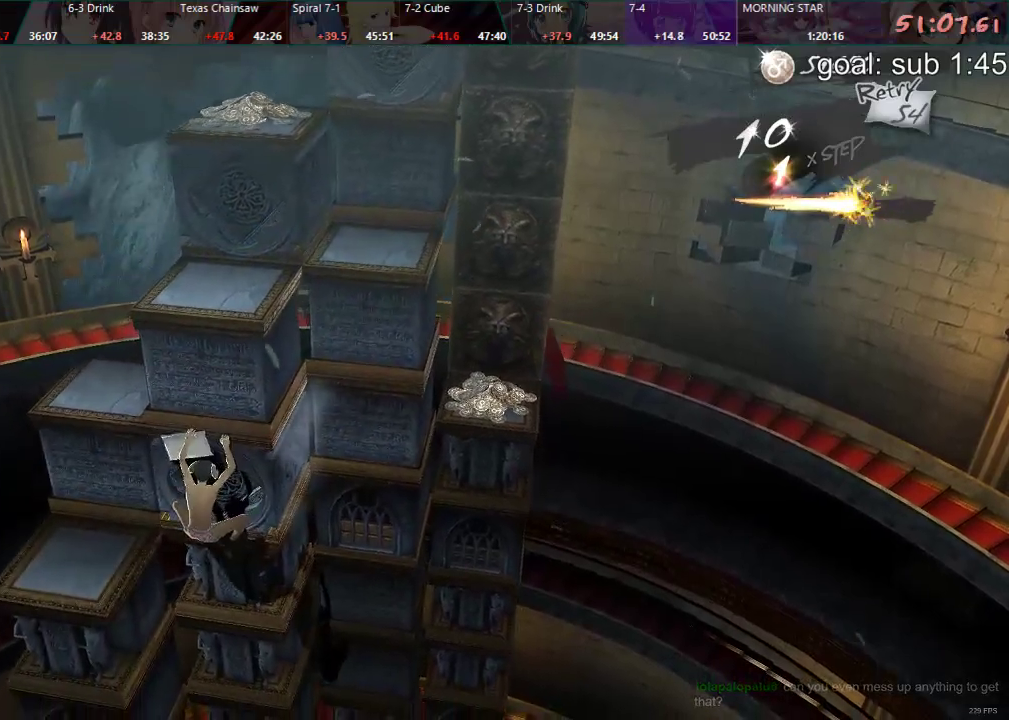
{"buttons": [], "left_stick": "center", "right_stick": "center", "events": [[50, "DPAD_RIGHT", "up"], [167, "DPAD_DOWN", "down"], [450, "DPAD_DOWN", "up"]]}
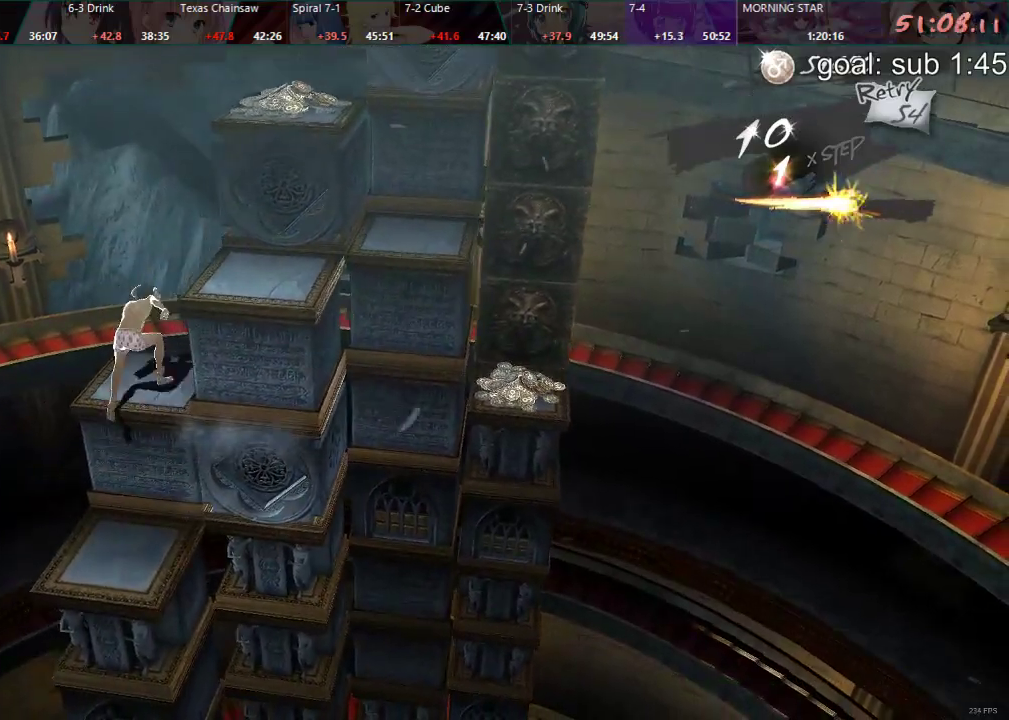
{"buttons": ["CIRCLE", "DPAD_LEFT"], "left_stick": "center", "right_stick": "center", "events": [[83, "DPAD_LEFT", "down"], [283, "CIRCLE", "down"]]}
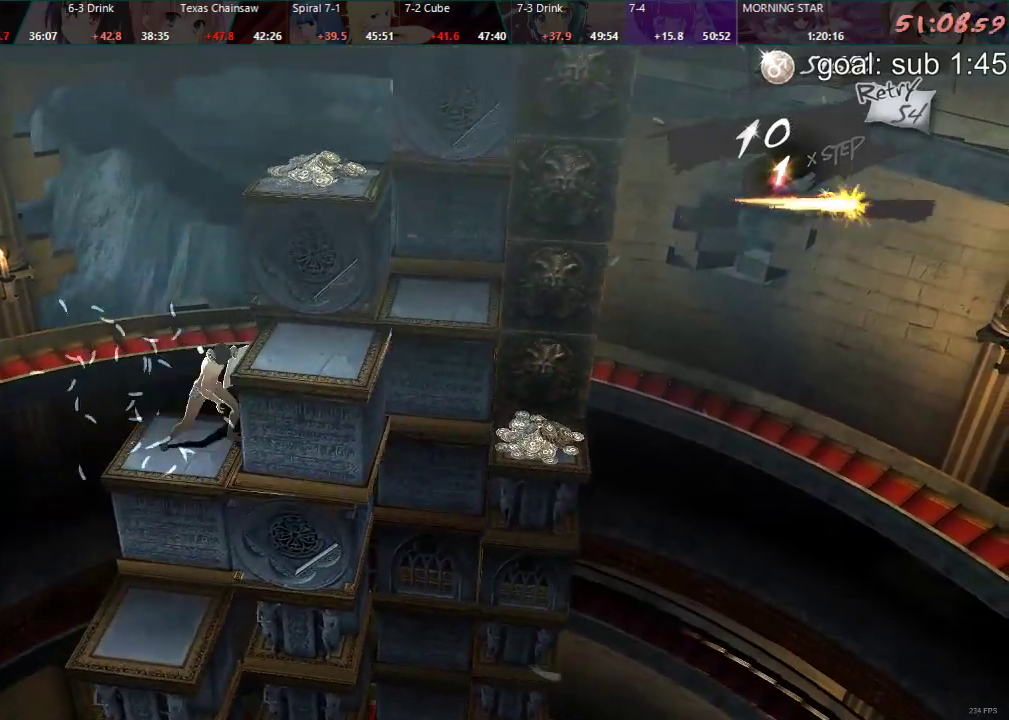
{"buttons": ["DPAD_LEFT"], "left_stick": "center", "right_stick": "center", "events": [[100, "CIRCLE", "up"], [100, "DPAD_LEFT", "up"], [217, "DPAD_LEFT", "down"]]}